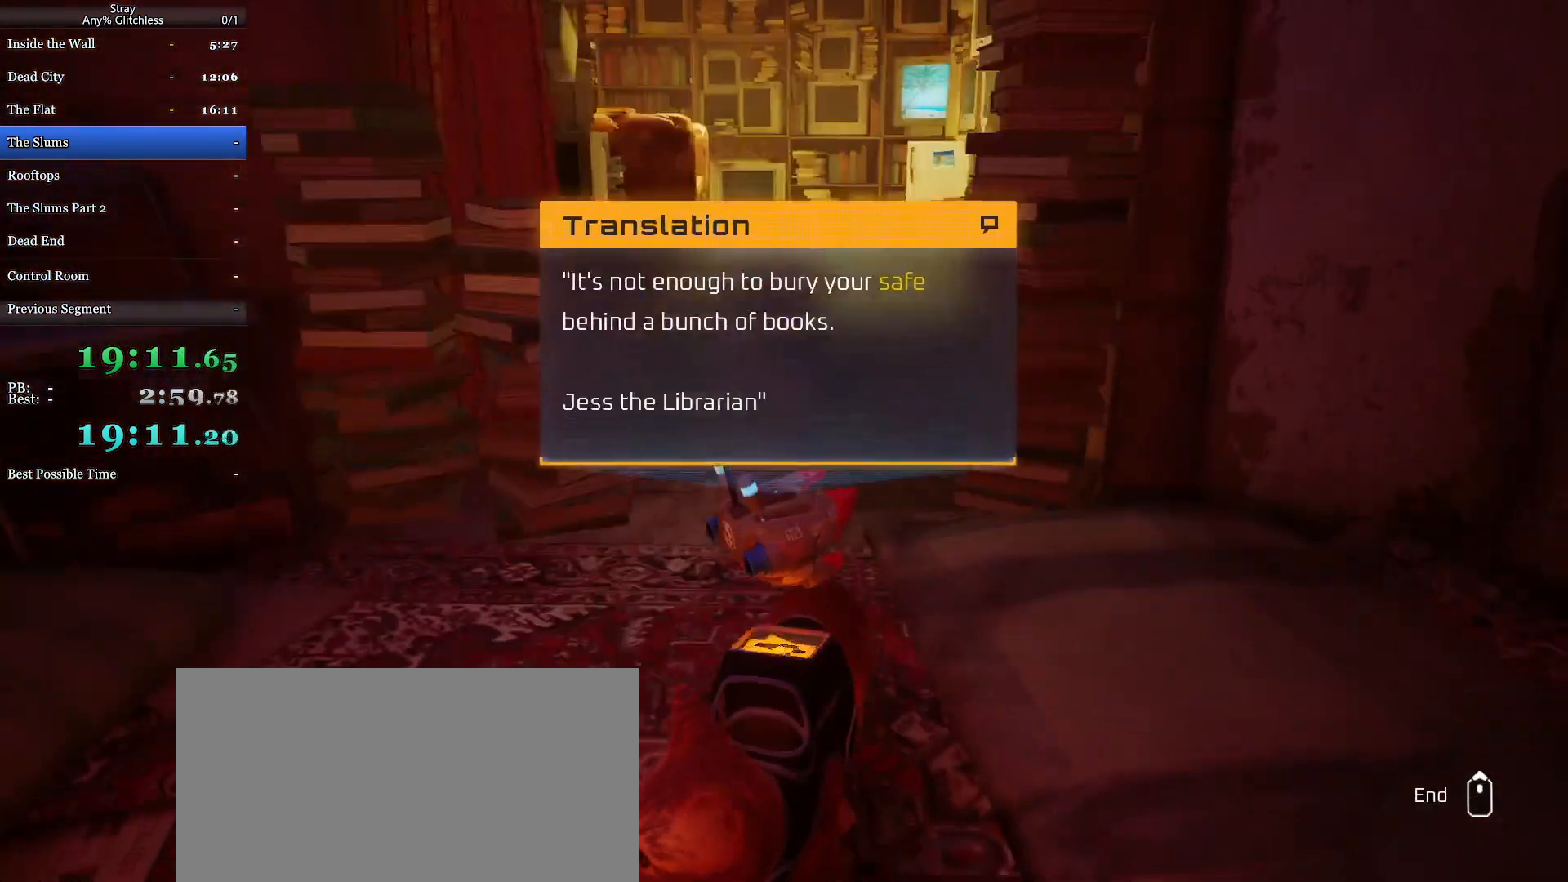
Gameplay with keyboard and mouse; each line is a JSON object with the keys and mouse buttons held at the frame after it. "events" lists presses ("down") and releases ("up") of "a", "c", "ctrl", "d", "e", "f", "q", "r", "s", "shift", "space", "tab", "w", "mouse_left", "mouse_wheel", "mouse_right", "mouse_mb4" and "mouse_mb5" between this image and that frame as [ms after this image, input, new state], when the widget could be followed in between. "mouse_left", "mouse_wheel", "mouse_right", "mouse_mb4", "mouse_mb5" = the "left", "wheel", "right", "mb4", "mb5" buttons of the "mouse" list. No other keys are recorded. "wheel" means that the mouse wheel is clicked or scrolled. Mouse movement is not recorded.
{"keys": ["shift", "w"], "mouse": [], "events": [[500, "mouse_wheel", "up"]]}
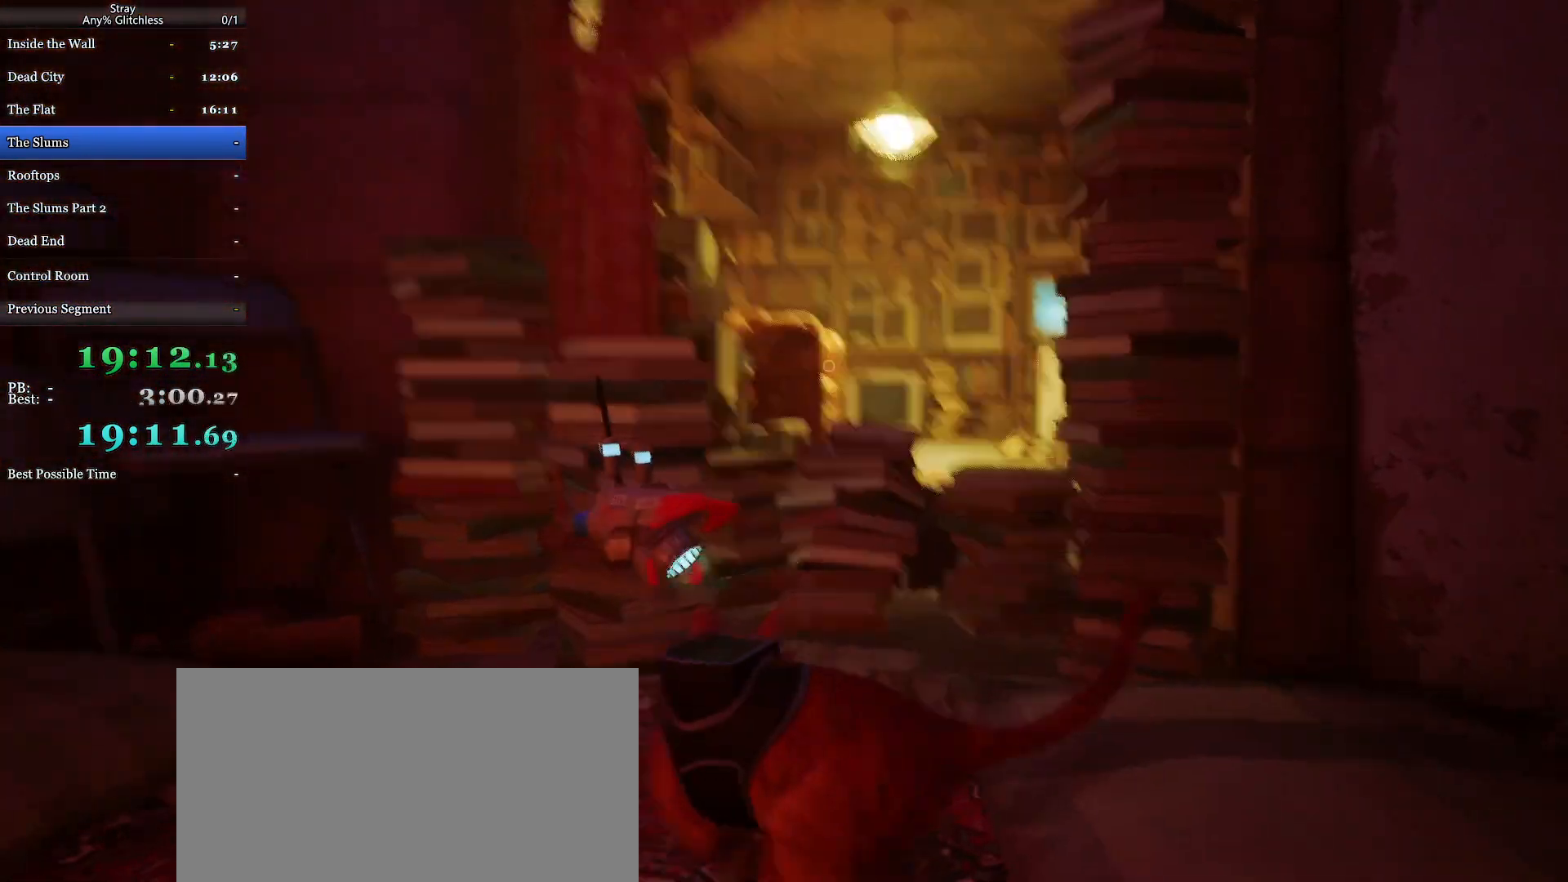
{"keys": ["shift", "w"], "mouse": [], "events": [[100, "d", "down"], [267, "d", "up"], [300, "space", "down"], [400, "space", "up"]]}
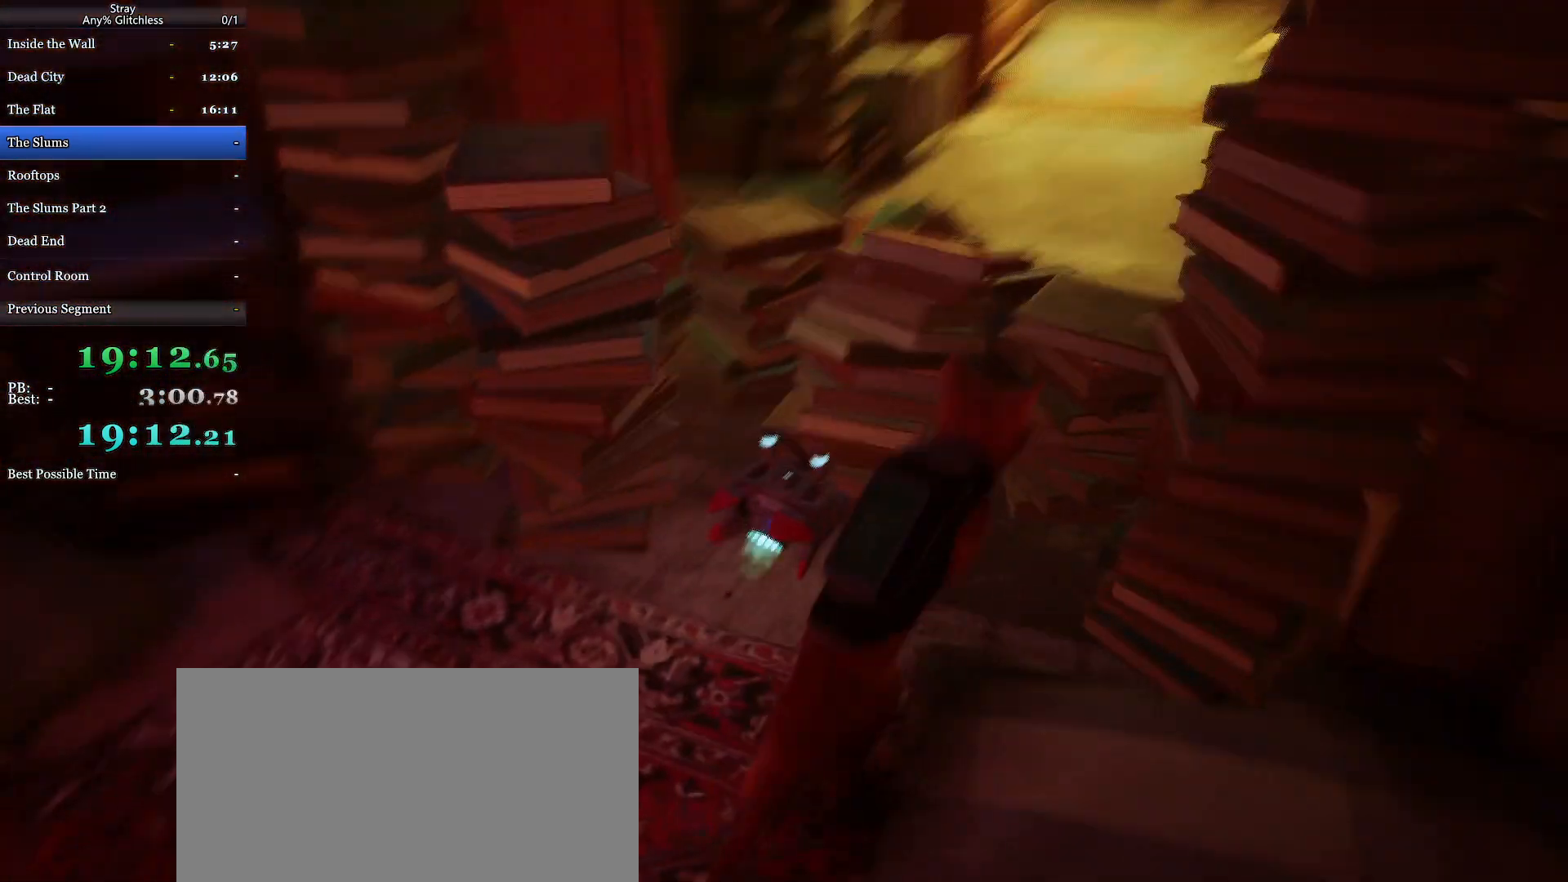
{"keys": ["a", "shift", "space", "w"], "mouse": [], "events": [[33, "space", "down"], [133, "space", "up"], [233, "space", "down"], [367, "space", "up"], [400, "a", "down"], [467, "space", "down"]]}
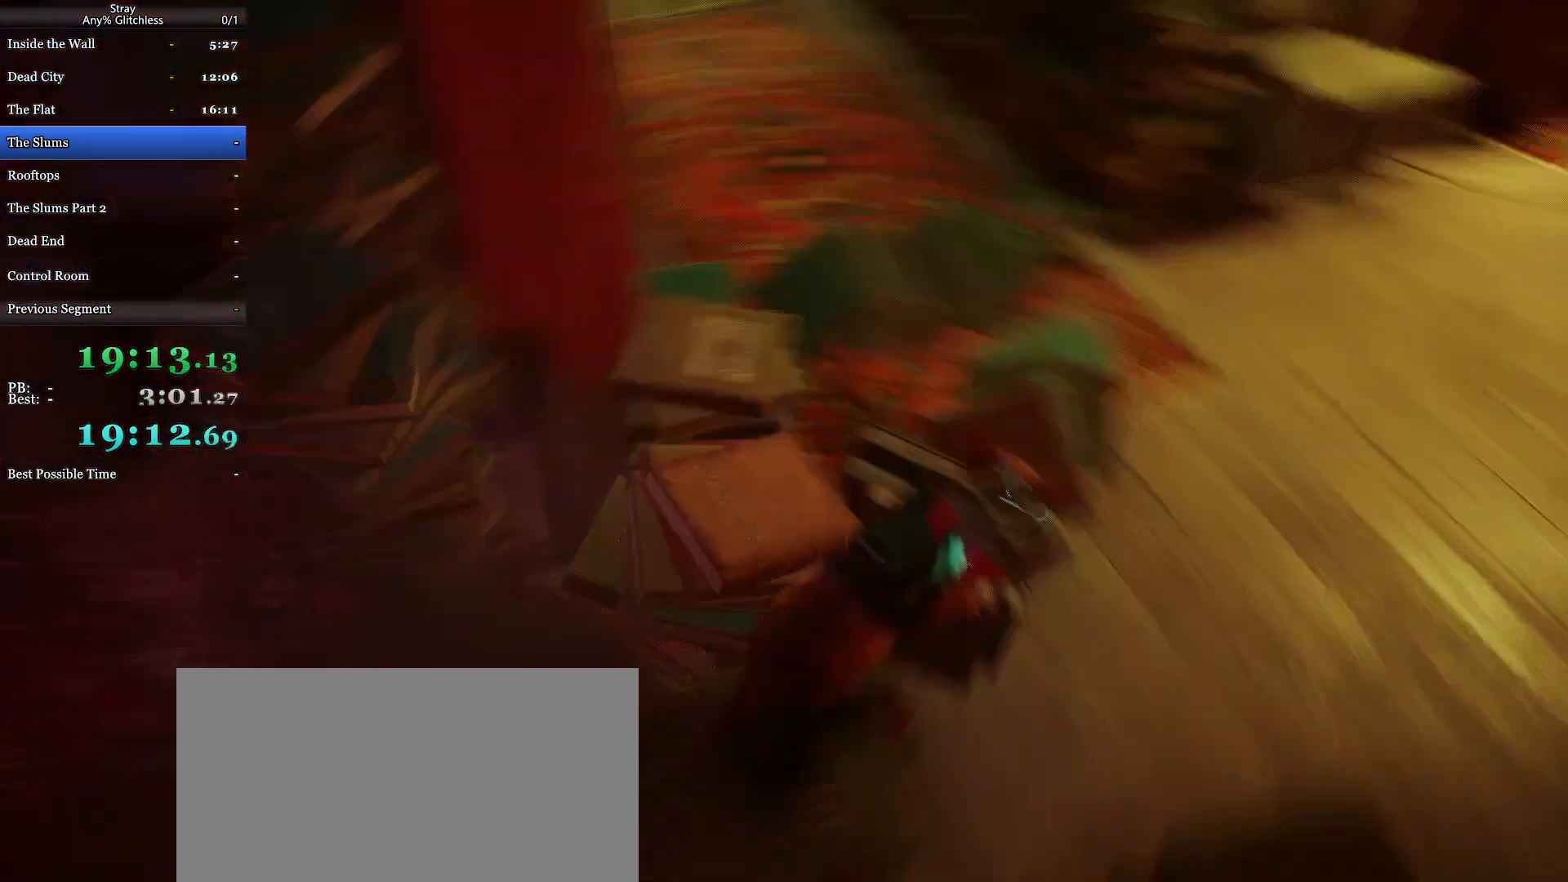
{"keys": ["a", "shift", "w"], "mouse": [], "events": [[100, "space", "up"], [167, "a", "up"], [167, "space", "down"], [300, "space", "up"], [400, "space", "down"], [500, "a", "down"], [500, "space", "up"]]}
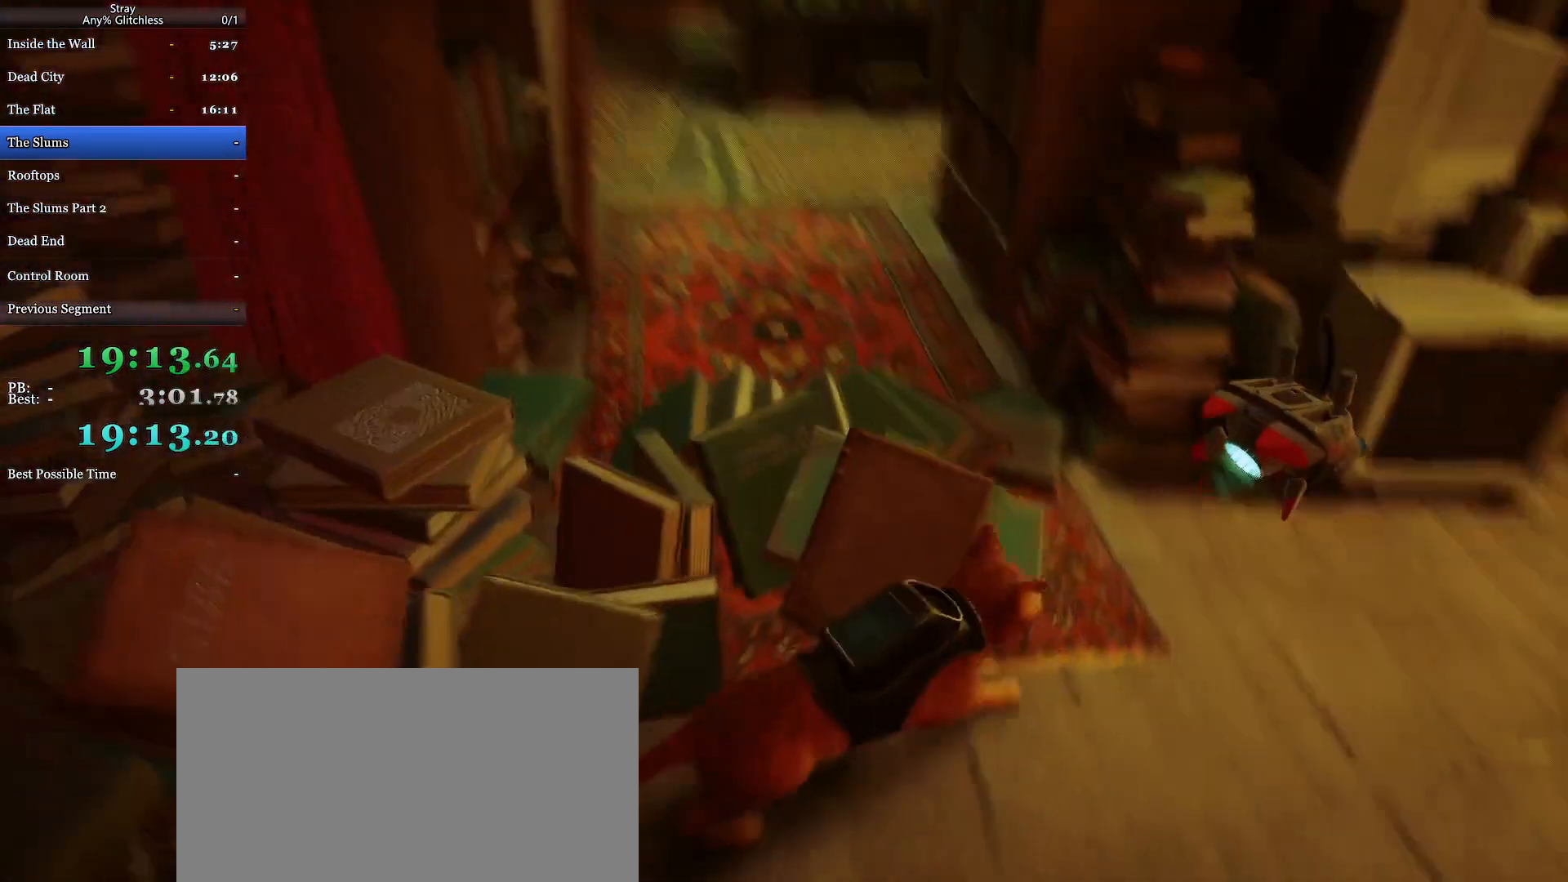
{"keys": ["a", "shift", "w"], "mouse": [], "events": [[233, "a", "up"], [333, "a", "down"]]}
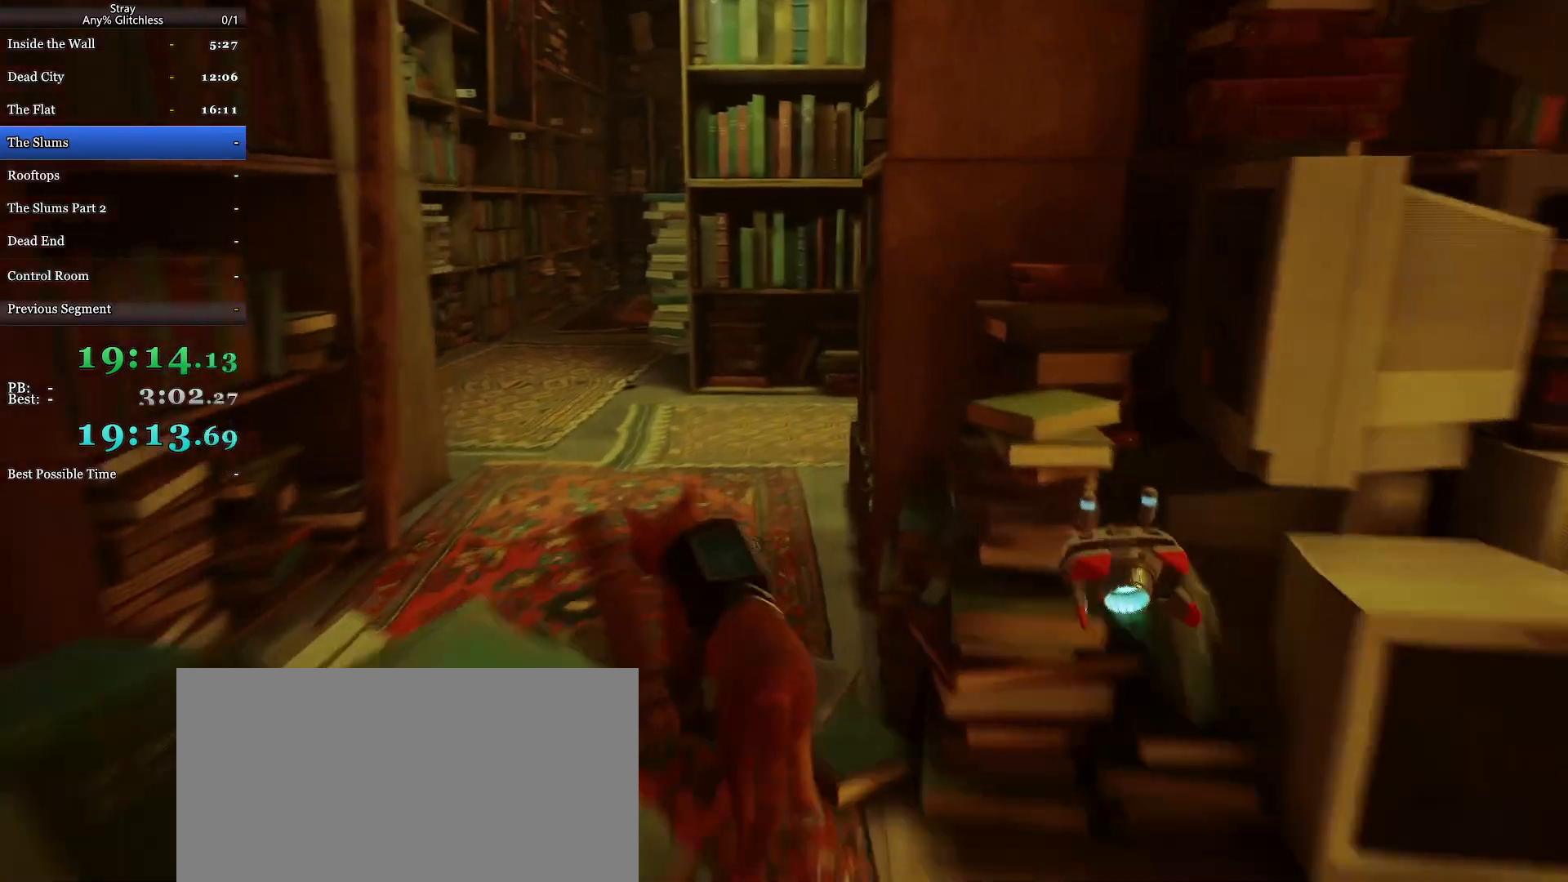
{"keys": ["shift", "w"], "mouse": [], "events": [[33, "a", "up"], [333, "d", "down"], [433, "d", "up"]]}
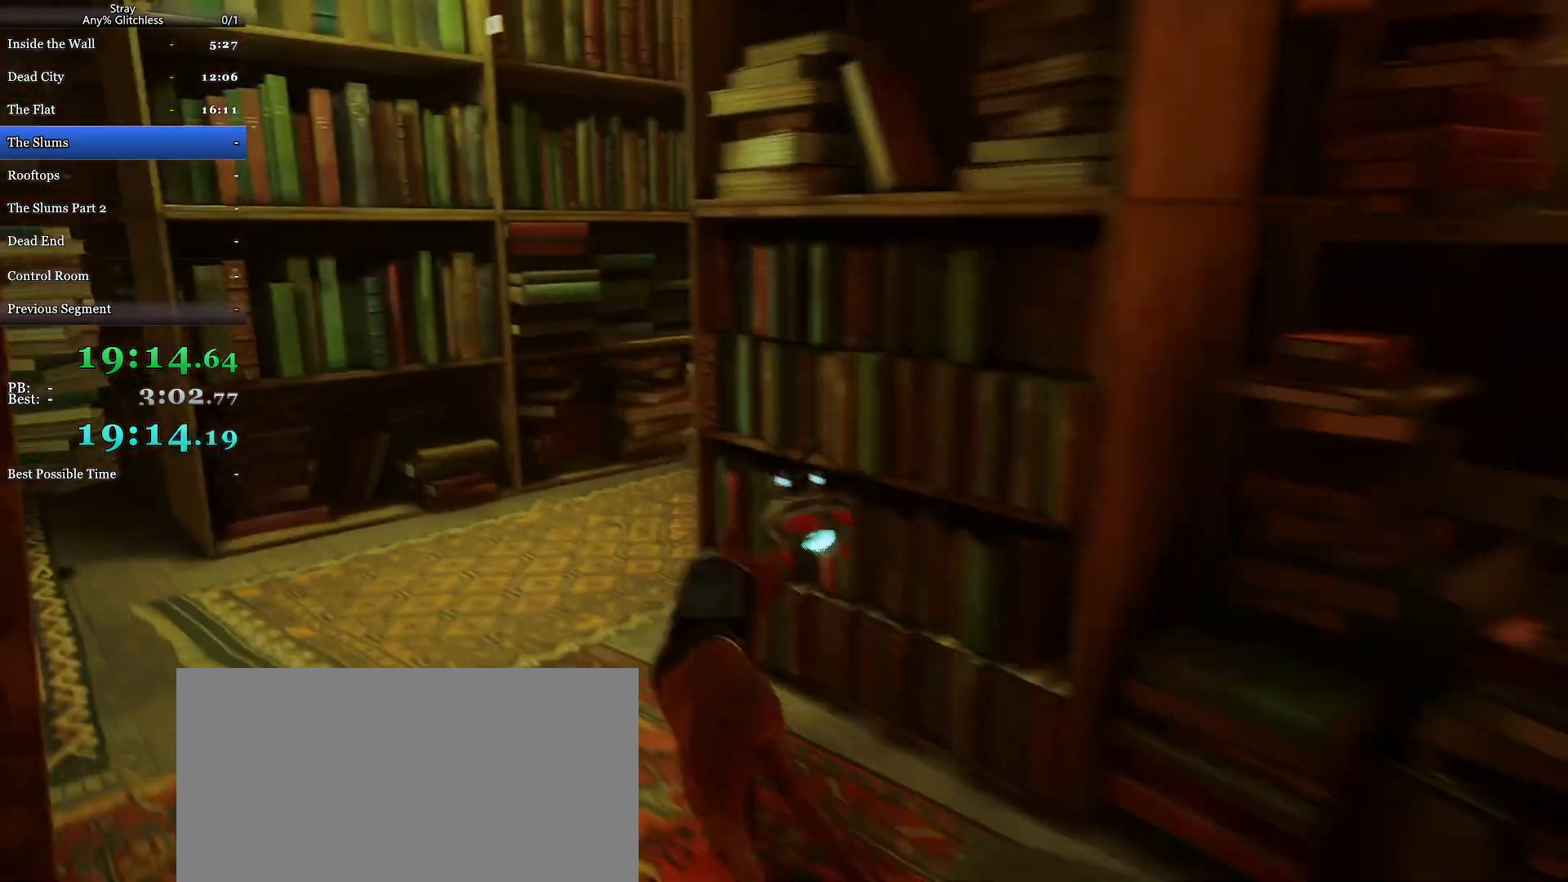
{"keys": ["a", "shift", "w"], "mouse": [], "events": [[400, "a", "down"]]}
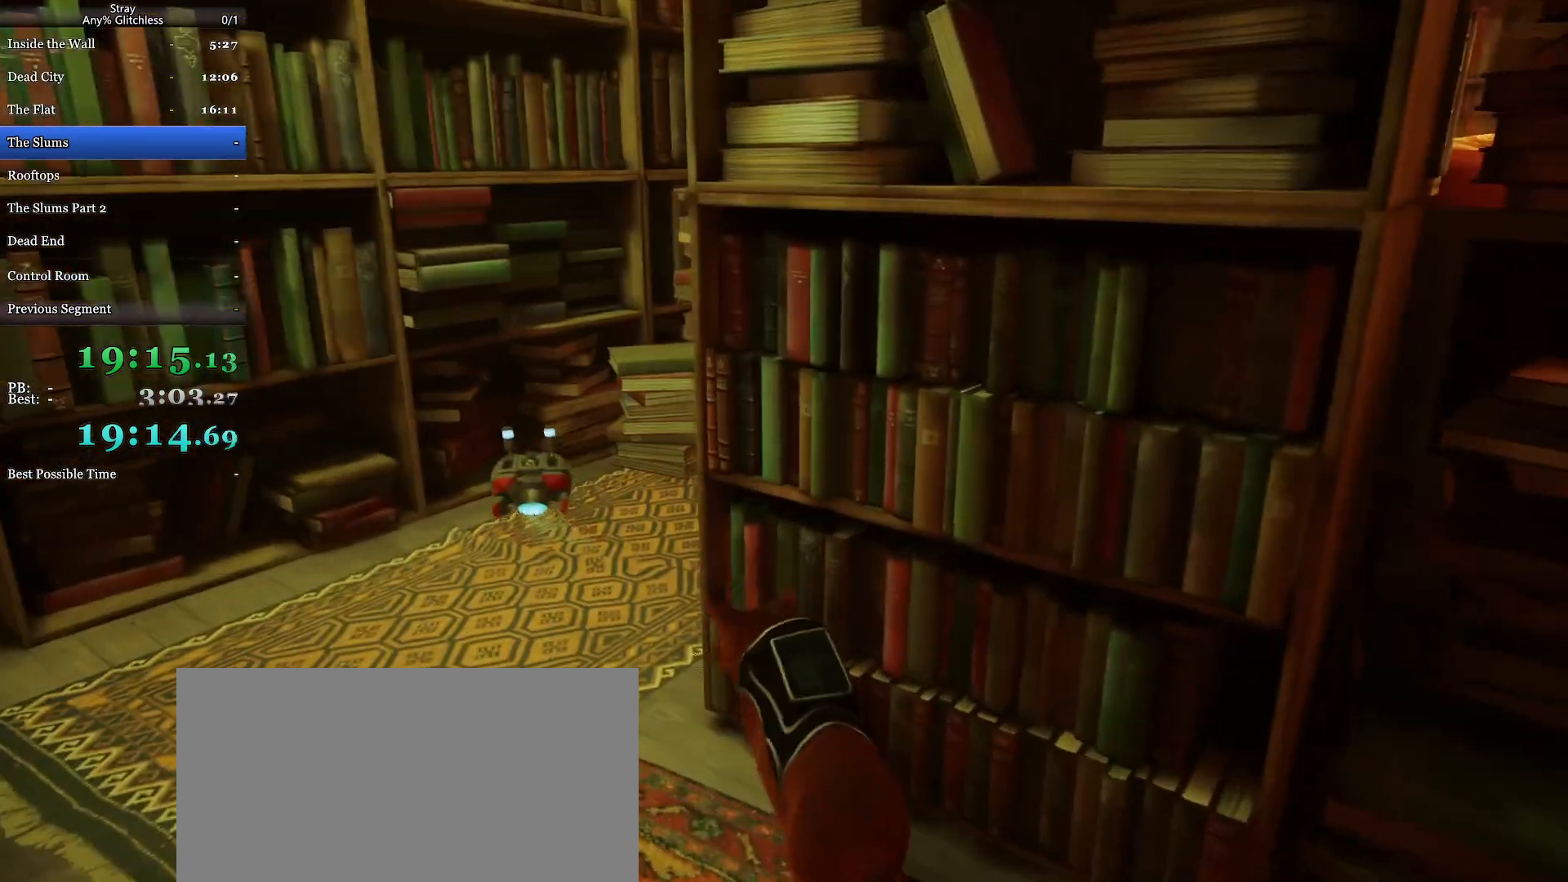
{"keys": ["d", "shift", "w"], "mouse": [], "events": [[333, "a", "up"], [433, "d", "down"]]}
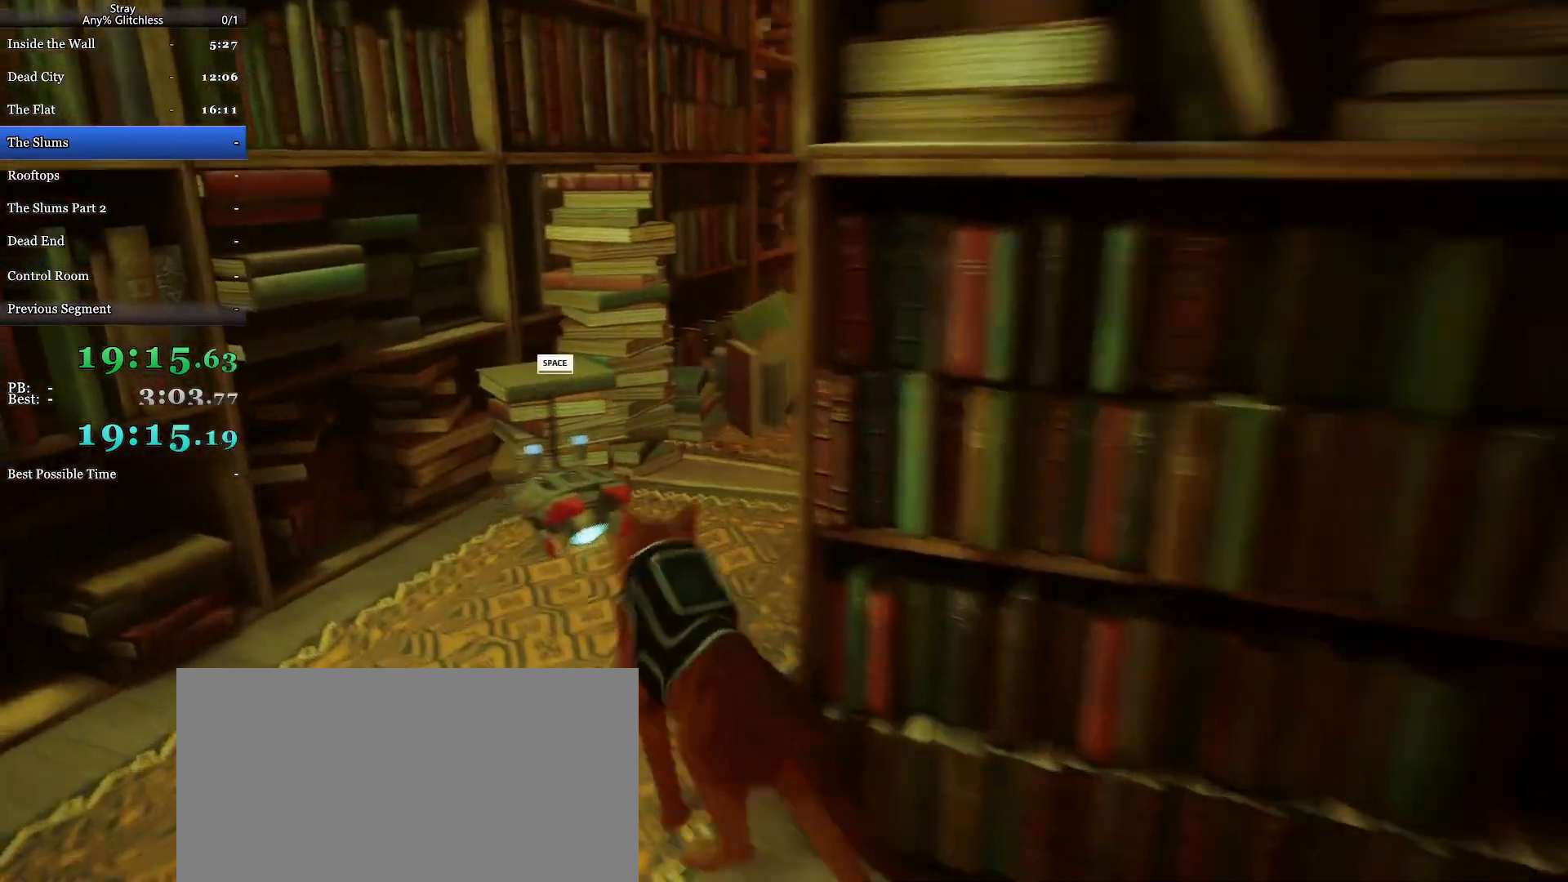
{"keys": ["shift", "w"], "mouse": [], "events": [[300, "d", "up"]]}
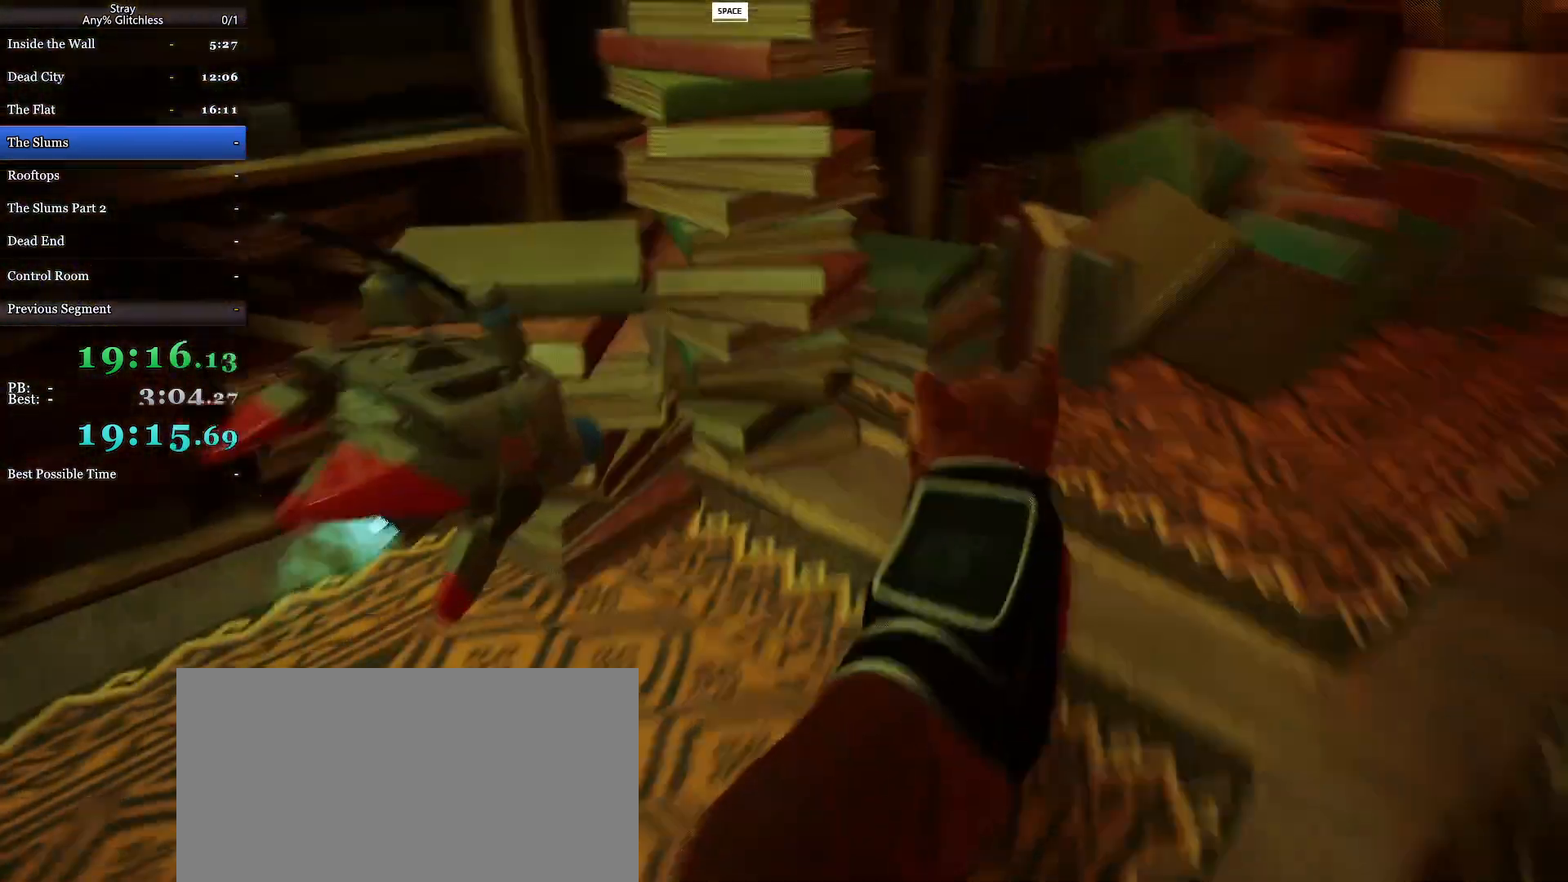
{"keys": ["d", "shift", "w"], "mouse": [], "events": [[100, "a", "down"], [267, "a", "up"], [400, "w", "up"], [467, "d", "down"], [467, "w", "down"]]}
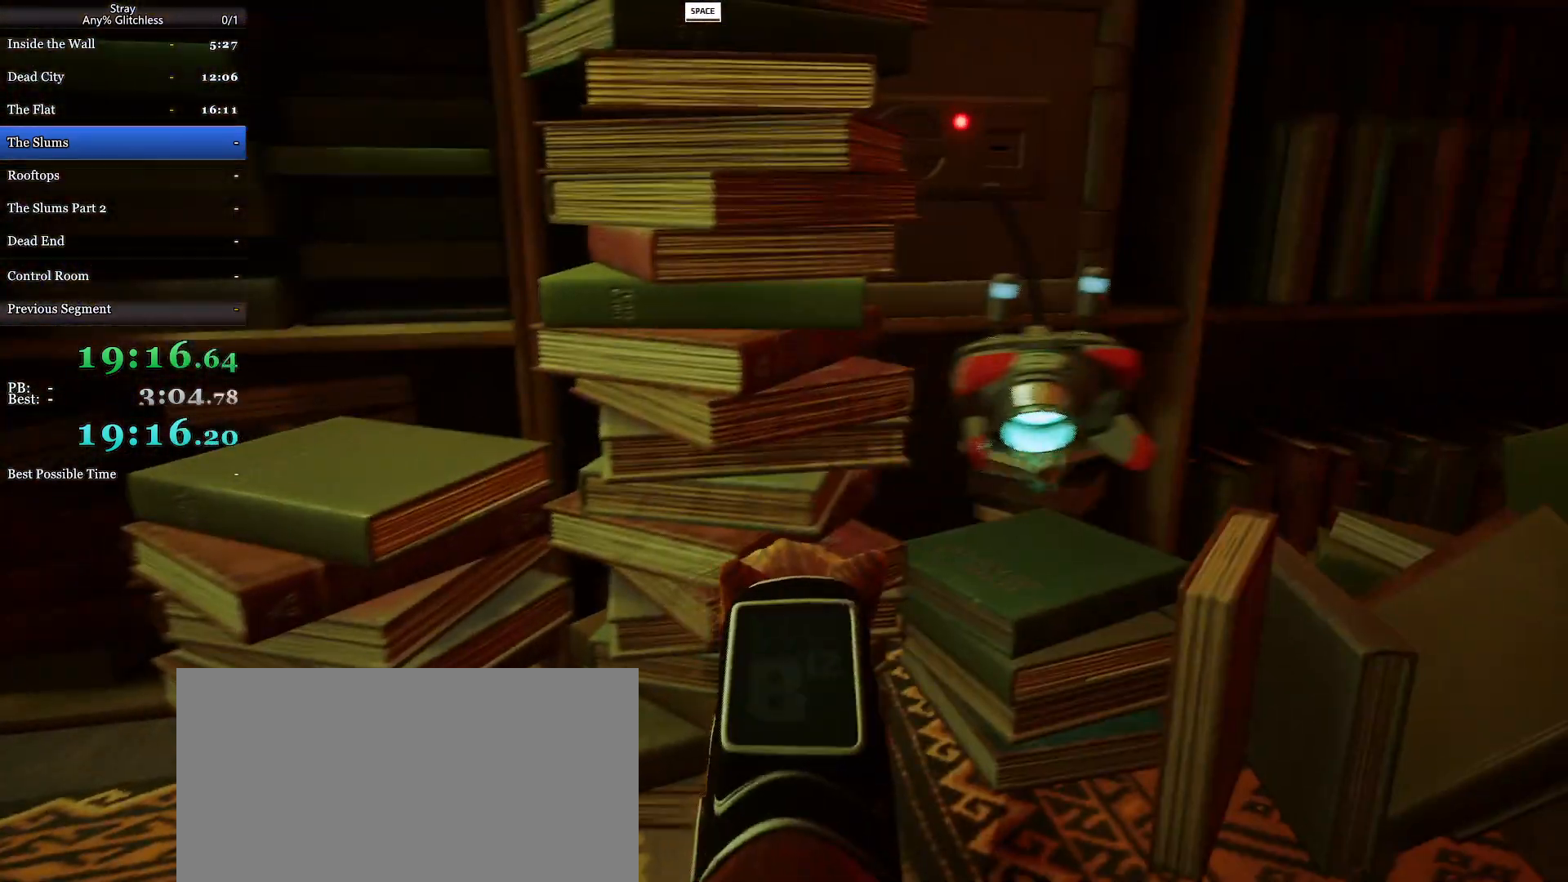
{"keys": ["shift"], "mouse": [], "events": [[233, "d", "up"], [400, "w", "up"]]}
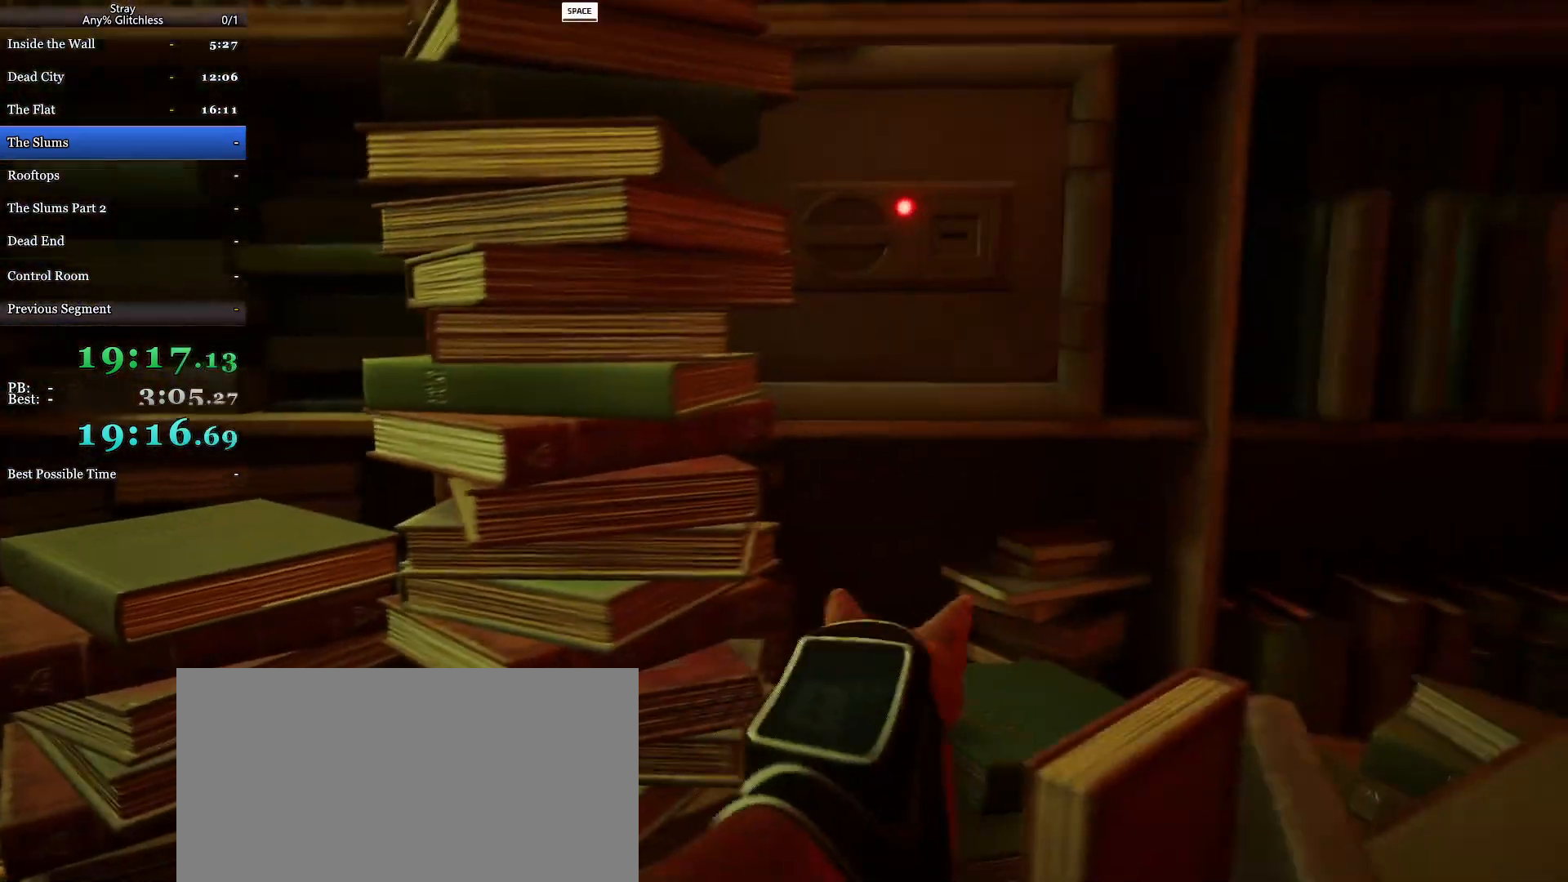
{"keys": ["e", "shift"], "mouse": [], "events": [[33, "e", "down"], [100, "w", "down"], [133, "e", "up"], [300, "w", "up"], [467, "e", "down"]]}
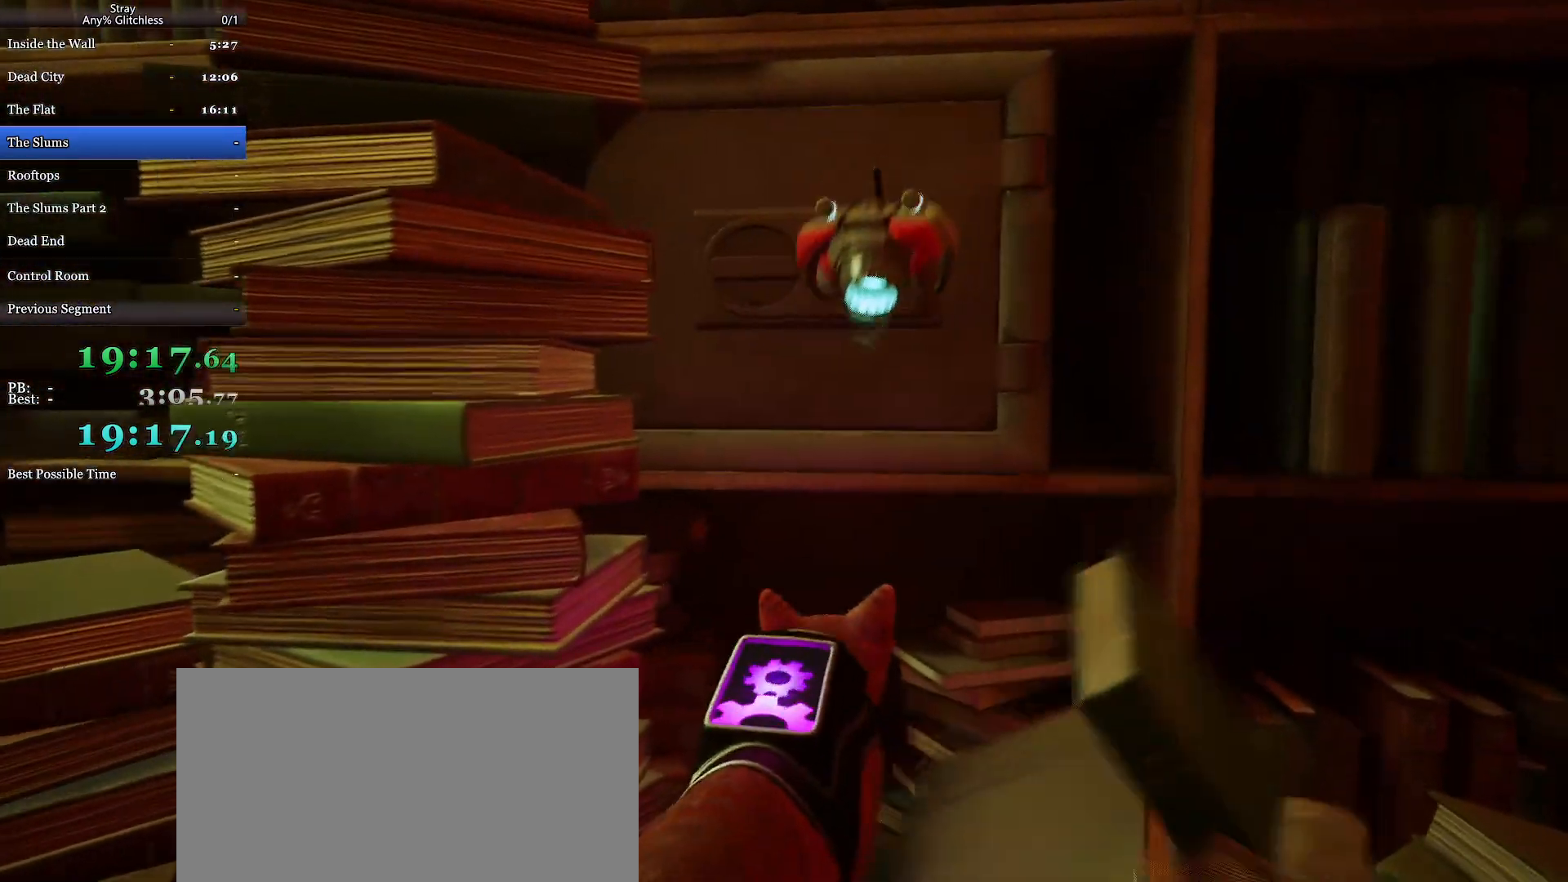
{"keys": [], "mouse": [], "events": [[67, "e", "up"], [100, "shift", "up"]]}